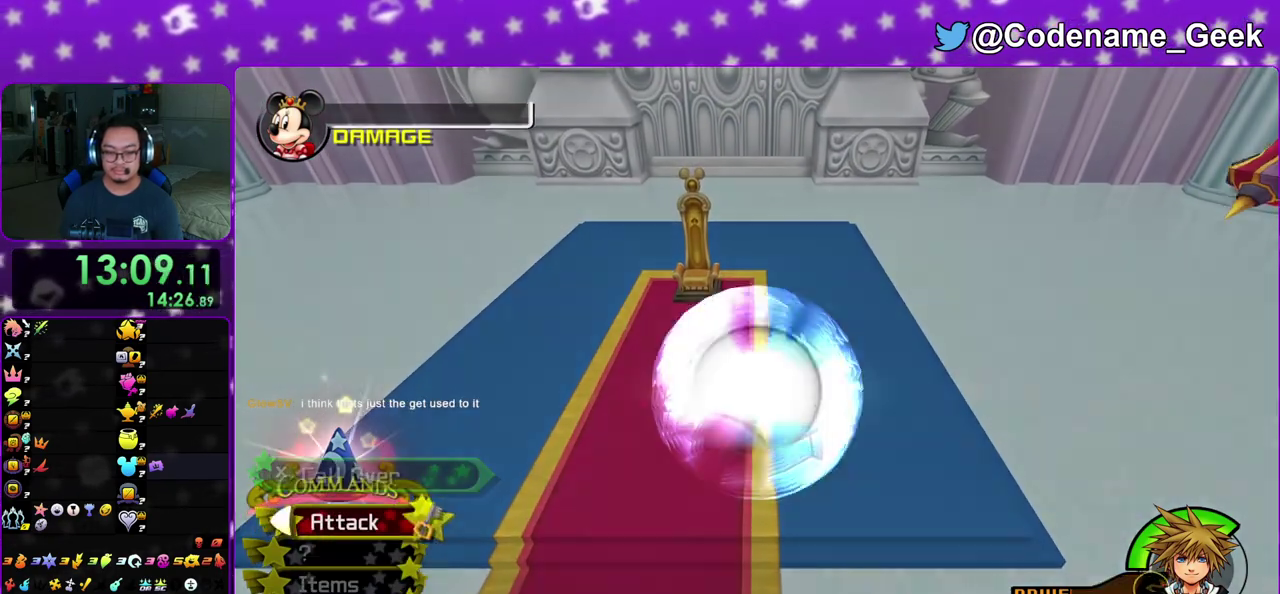
Gameplay with a controller (Nintendo layout); each line is a JSON object with the inputs held at the frame after it (dt_ms = milliseconds from this image to that frame). "events" lists button and stick changes between this image and that frame as [ms after this image, input, new state], when the widget could be followed in between. This overlay highlights the sticks when they move; stick clicks (L3 R3) are not distinguishable. Not read: L3 R3 SELECT START.
{"dt_ms": 900, "buttons": ["A"], "left_stick": "up", "right_stick": "center", "events": [[67, "A", "down"], [133, "A", "up"], [250, "A", "down"], [300, "A", "up"], [383, "A", "down"], [467, "A", "up"], [550, "A", "down"], [633, "A", "up"], [700, "A", "down"], [767, "A", "up"], [850, "A", "down"]]}
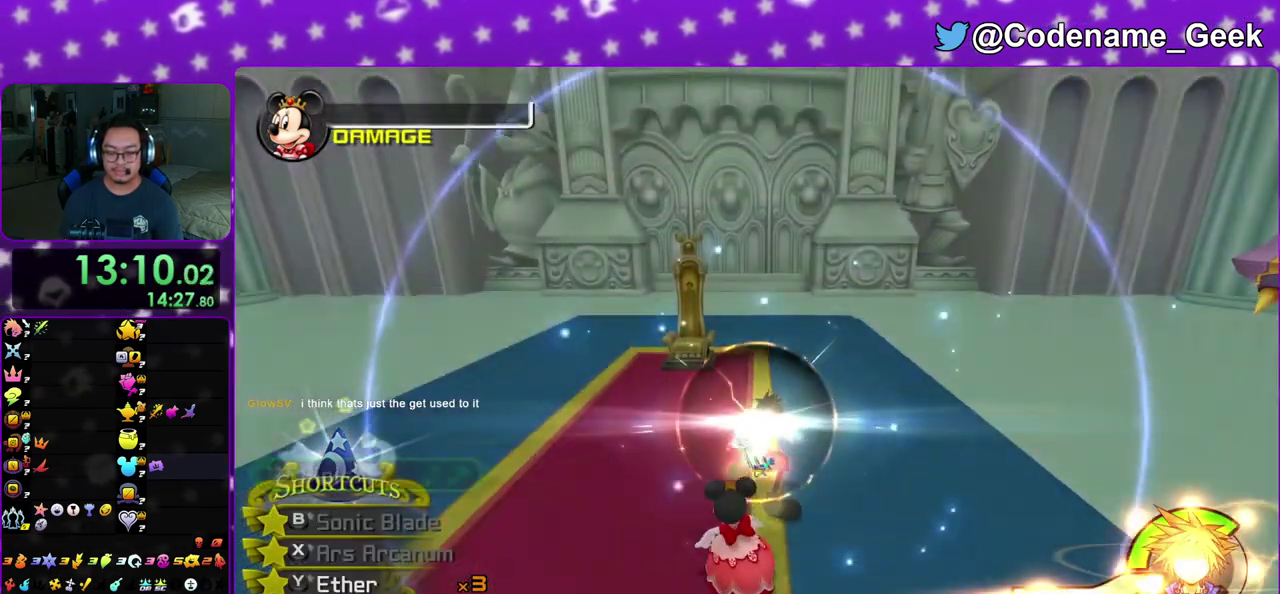
{"dt_ms": 300, "buttons": [], "left_stick": "up-left", "right_stick": "down-right", "events": [[33, "A", "up"], [233, "right_stick", "down-right"], [283, "left_stick", "up-left"]]}
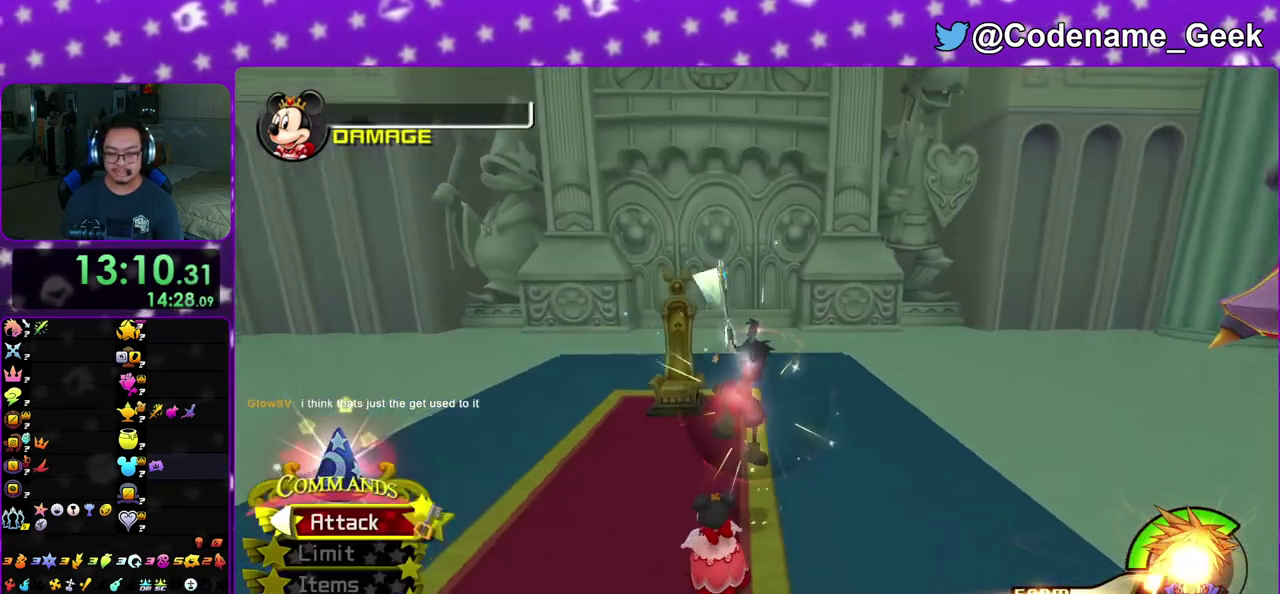
{"dt_ms": 500, "buttons": [], "left_stick": "down-right", "right_stick": "down-right", "events": [[33, "left_stick", "center"], [167, "left_stick", "down"], [200, "right_stick", "right"], [267, "left_stick", "down-right"], [317, "right_stick", "center"], [367, "left_stick", "right"], [450, "left_stick", "down-right"], [467, "right_stick", "down-right"]]}
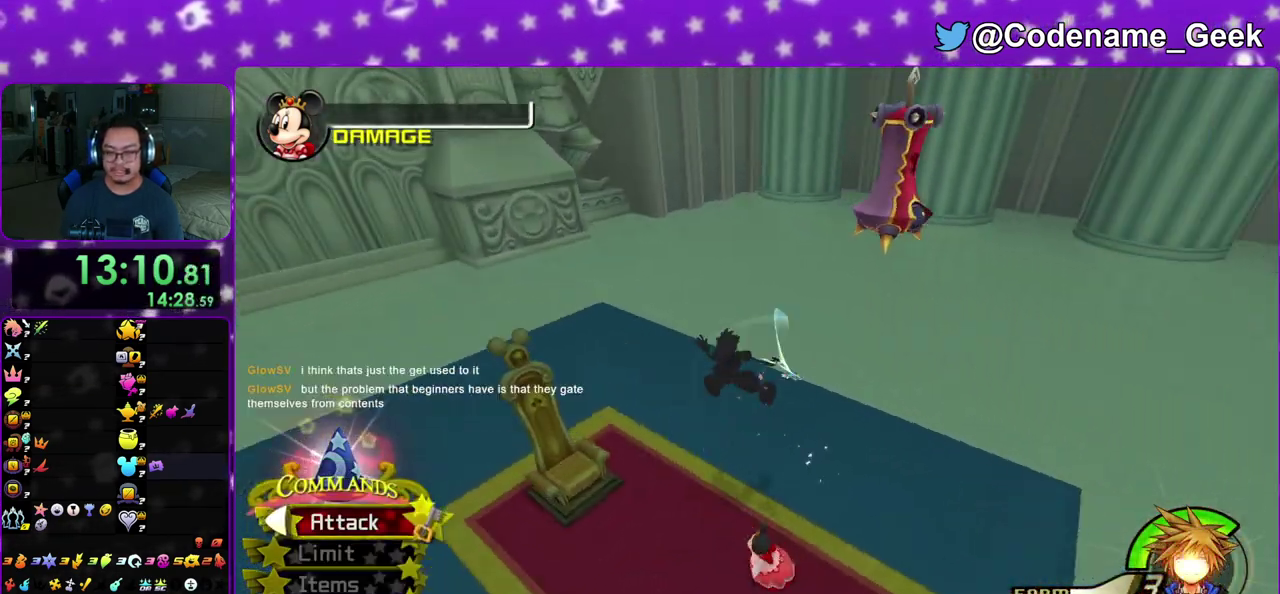
{"dt_ms": 500, "buttons": [], "left_stick": "down-right", "right_stick": "center", "events": [[33, "right_stick", "right"], [117, "right_stick", "center"]]}
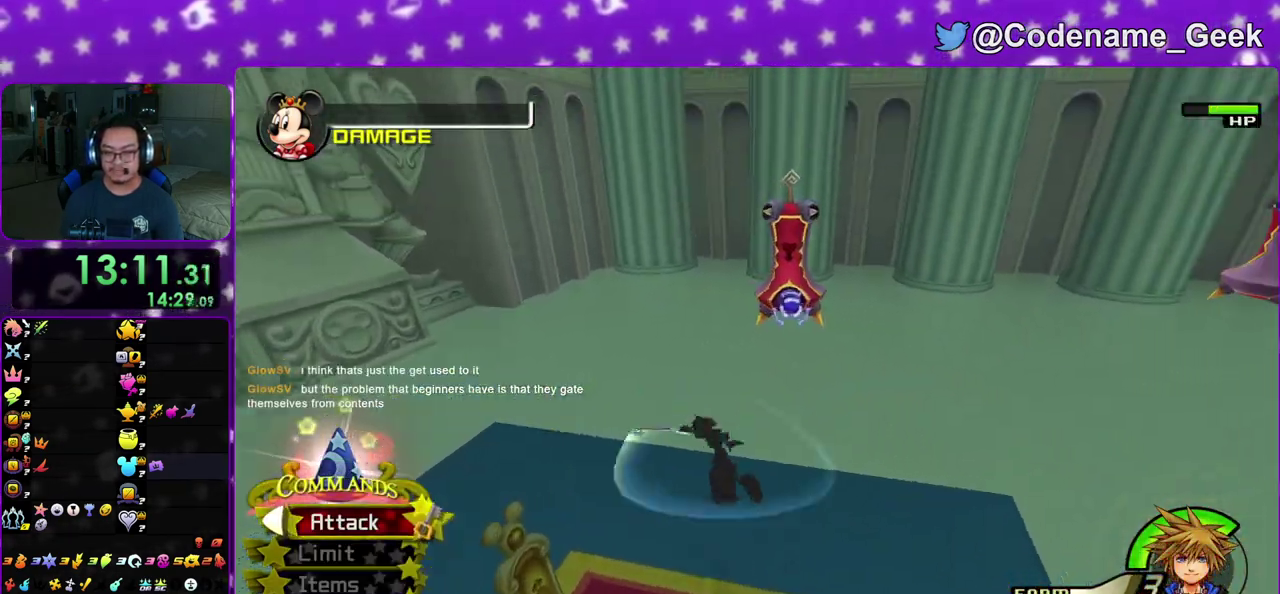
{"dt_ms": 500, "buttons": [], "left_stick": "down-right", "right_stick": "center", "events": [[17, "left_stick", "down"], [117, "left_stick", "down-right"]]}
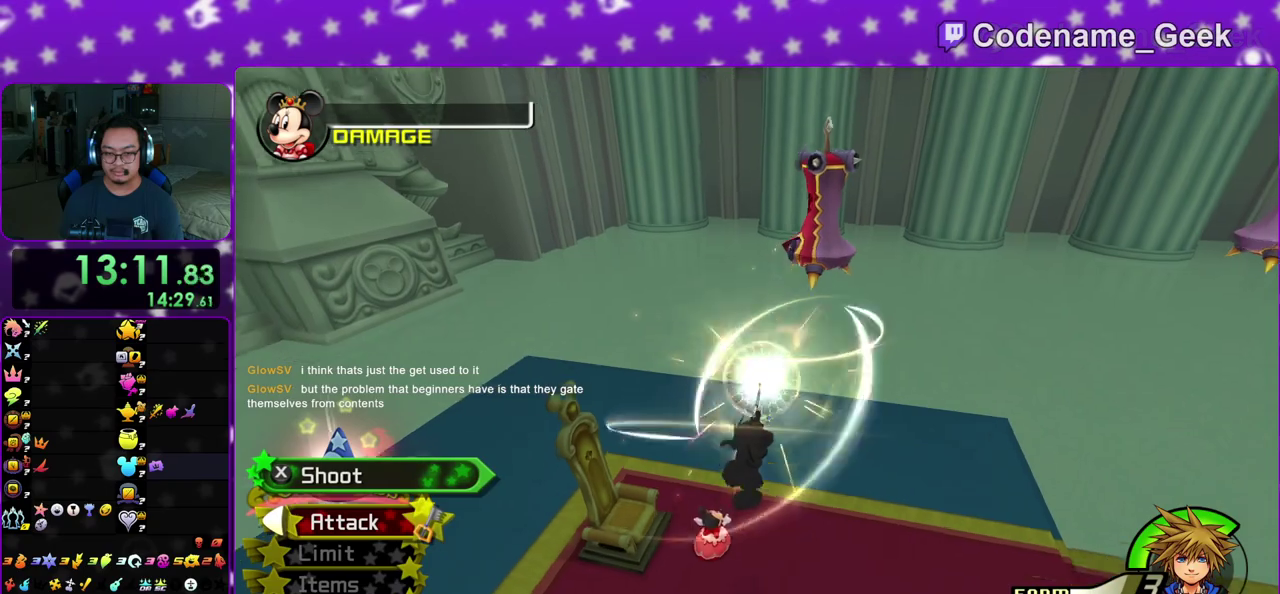
{"dt_ms": 500, "buttons": [], "left_stick": "up-right", "right_stick": "center", "events": [[33, "left_stick", "up-right"]]}
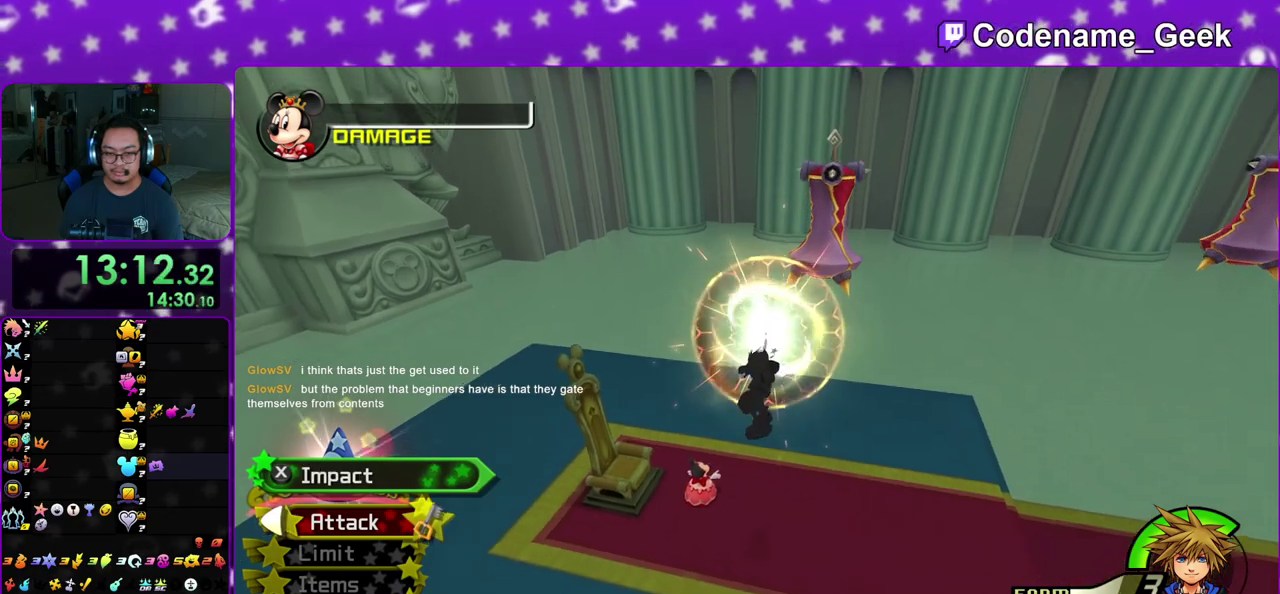
{"dt_ms": 500, "buttons": [], "left_stick": "up", "right_stick": "center", "events": [[67, "left_stick", "up"], [133, "X", "down"], [300, "X", "up"]]}
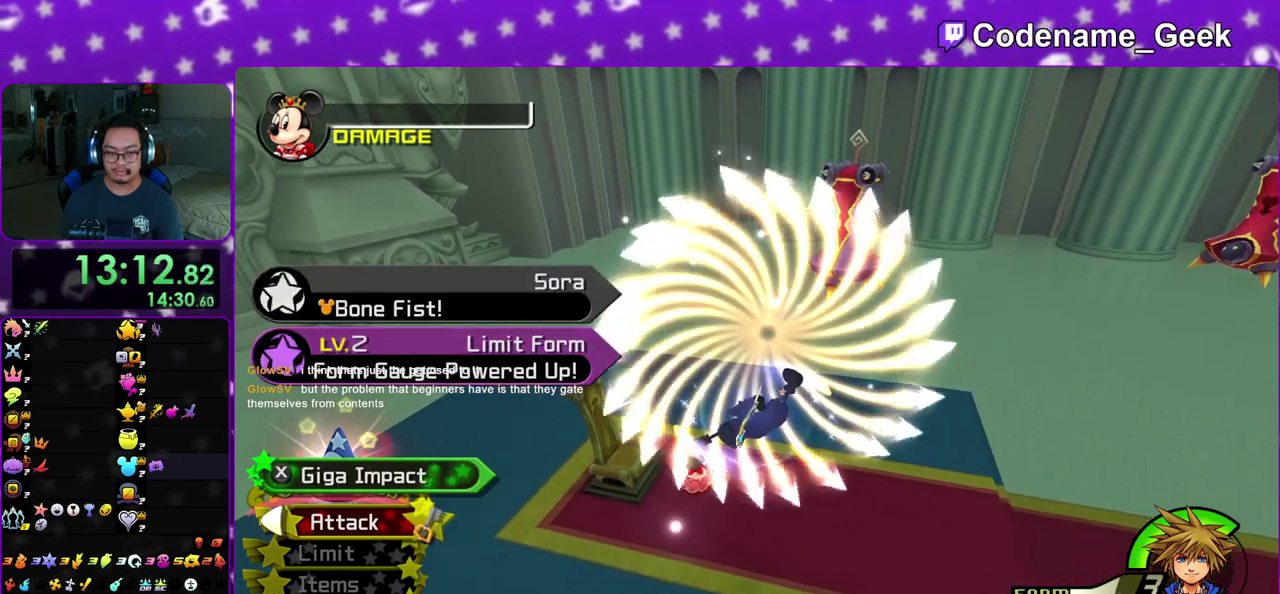
{"dt_ms": 300, "buttons": [], "left_stick": "up-left", "right_stick": "center", "events": [[250, "left_stick", "up-left"]]}
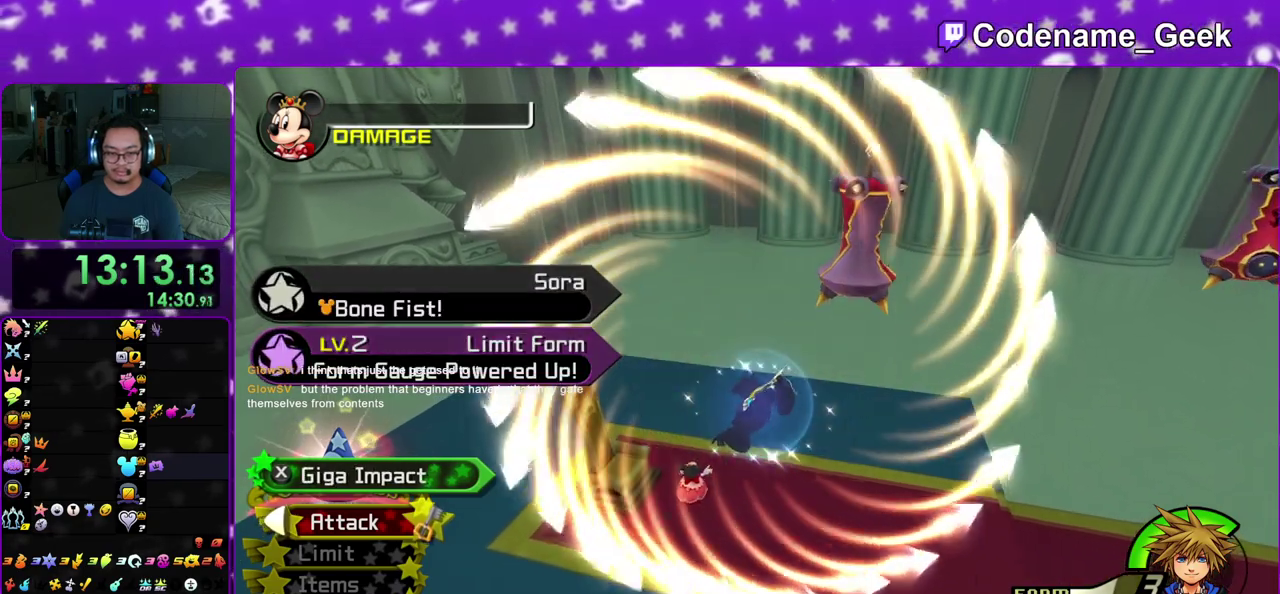
{"dt_ms": 900, "buttons": ["X"], "left_stick": "center", "right_stick": "center", "events": [[400, "left_stick", "left"], [600, "left_stick", "up-left"], [867, "X", "down"], [867, "left_stick", "center"]]}
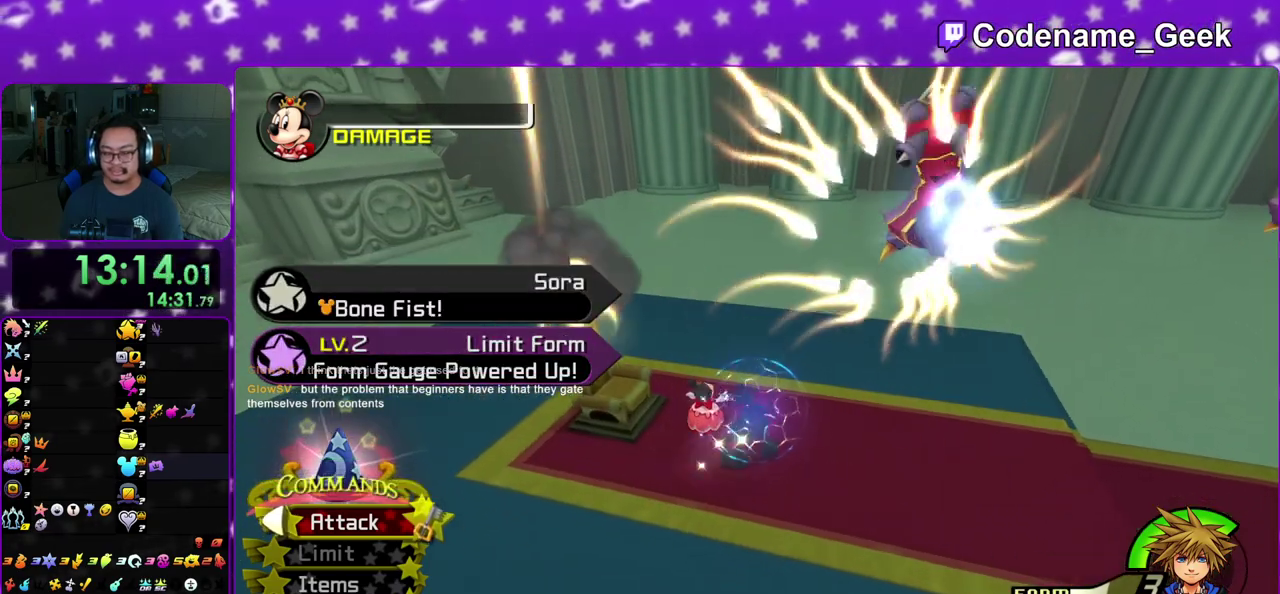
{"dt_ms": 300, "buttons": ["X"], "left_stick": "center", "right_stick": "center", "events": [[67, "X", "up"], [117, "X", "down"], [250, "X", "up"], [300, "X", "down"]]}
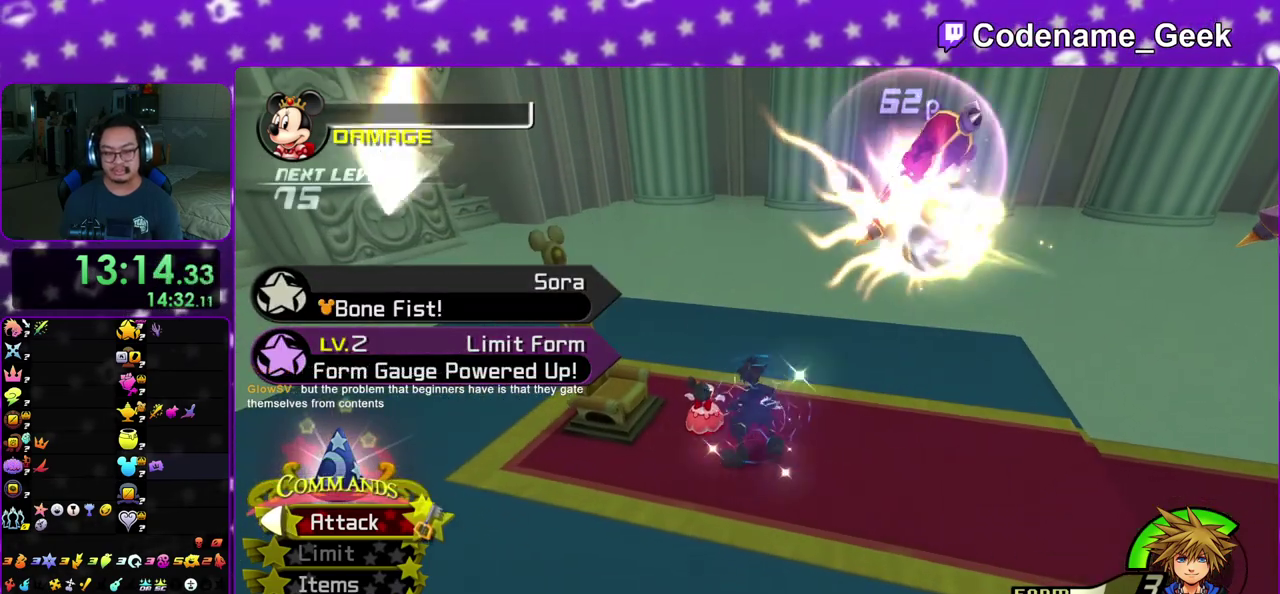
{"dt_ms": 500, "buttons": ["X"], "left_stick": "center", "right_stick": "center", "events": [[33, "X", "up"], [100, "X", "down"], [150, "X", "up"], [200, "X", "down"], [233, "X", "up"], [300, "X", "down"], [333, "X", "up"], [400, "X", "down"], [450, "X", "up"], [483, "X", "down"]]}
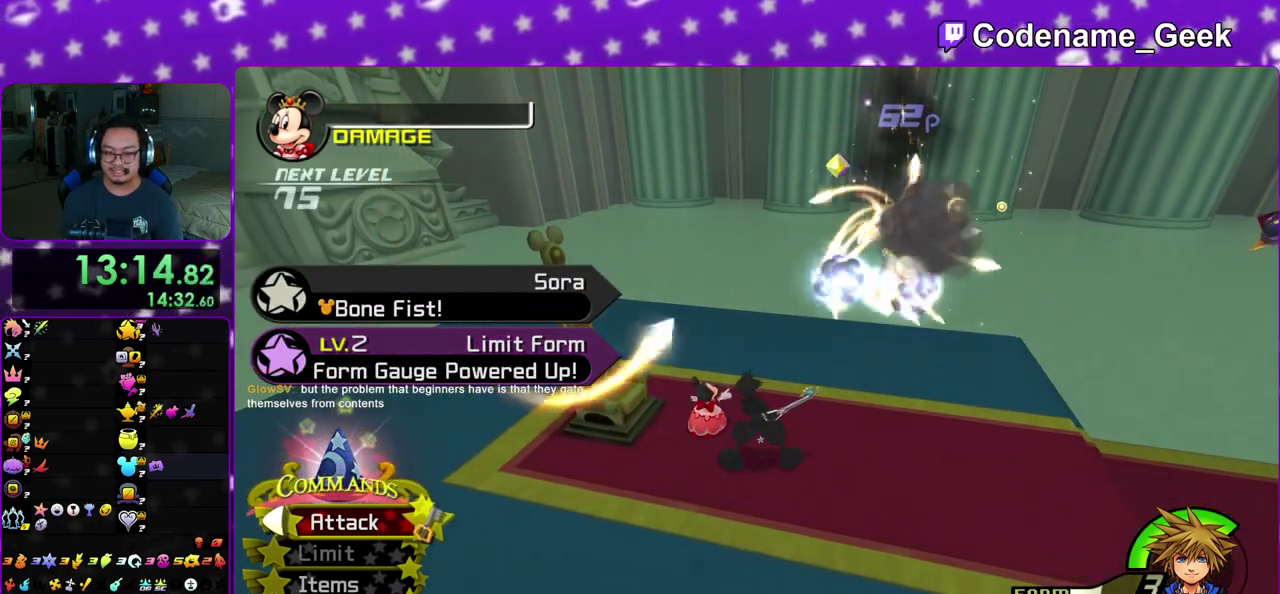
{"dt_ms": 400, "buttons": [], "left_stick": "center", "right_stick": "center", "events": [[17, "X", "up"], [233, "X", "down"], [283, "X", "up"], [333, "X", "down"], [383, "X", "up"]]}
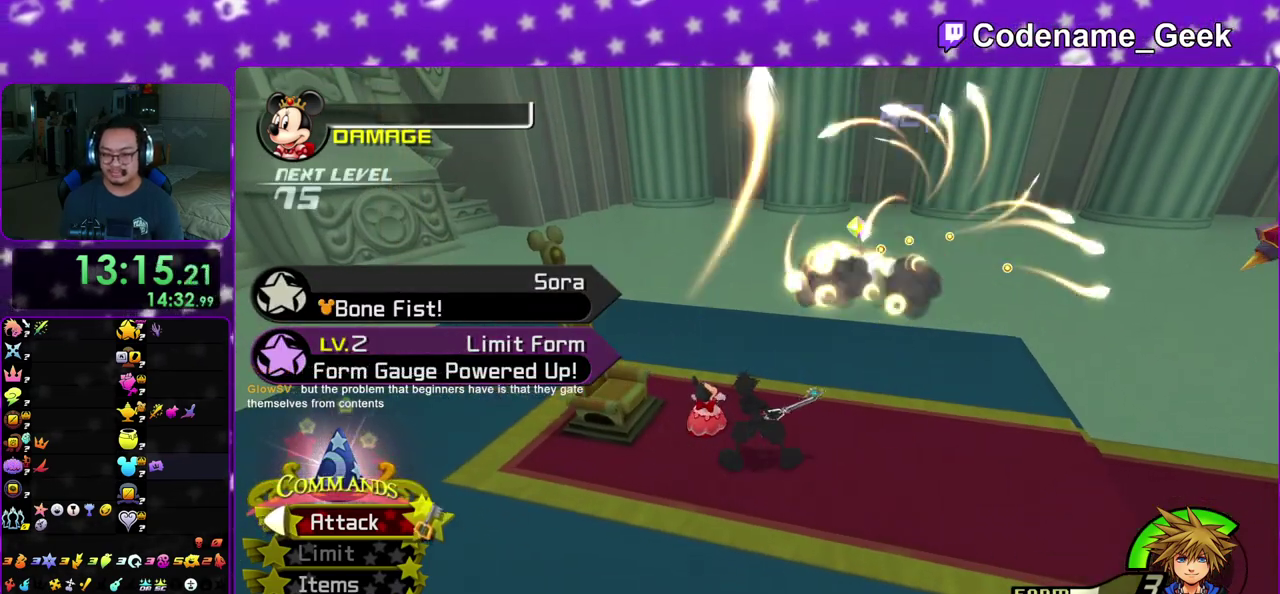
{"dt_ms": 600, "buttons": [], "left_stick": "center", "right_stick": "center", "events": [[33, "X", "down"], [83, "X", "up"], [200, "X", "down"], [250, "X", "up"], [300, "X", "down"], [417, "X", "up"], [467, "X", "down"], [533, "X", "up"]]}
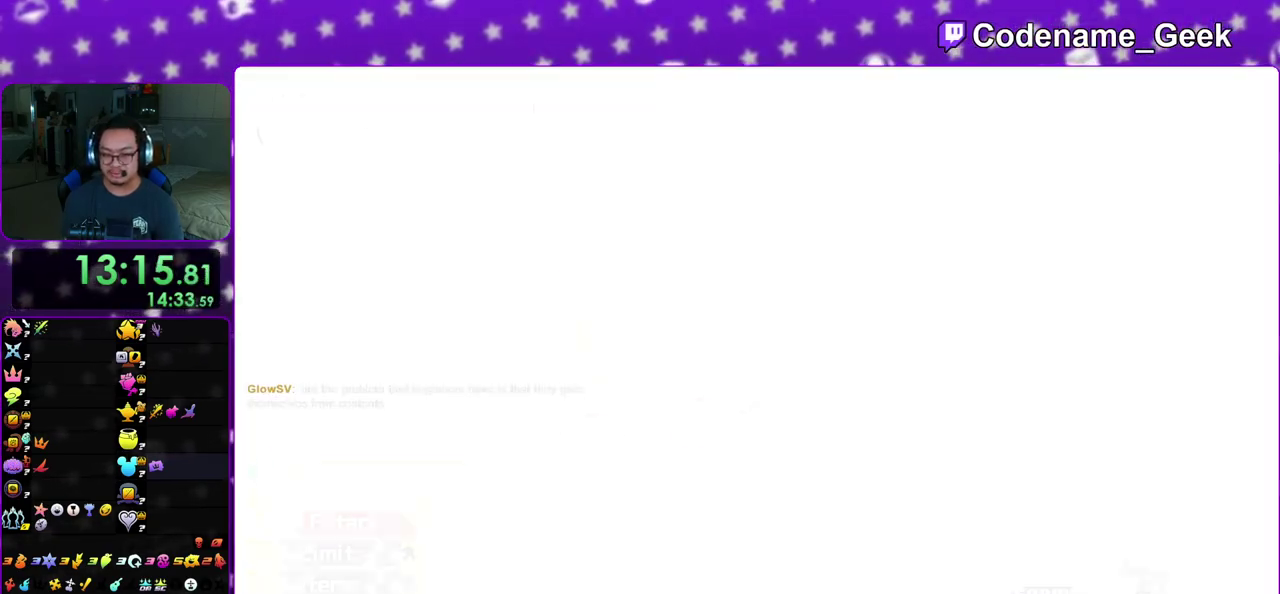
{"dt_ms": 500, "buttons": ["X"], "left_stick": "center", "right_stick": "center", "events": [[50, "X", "down"], [117, "X", "up"], [233, "X", "down"], [283, "X", "up"], [333, "X", "down"]]}
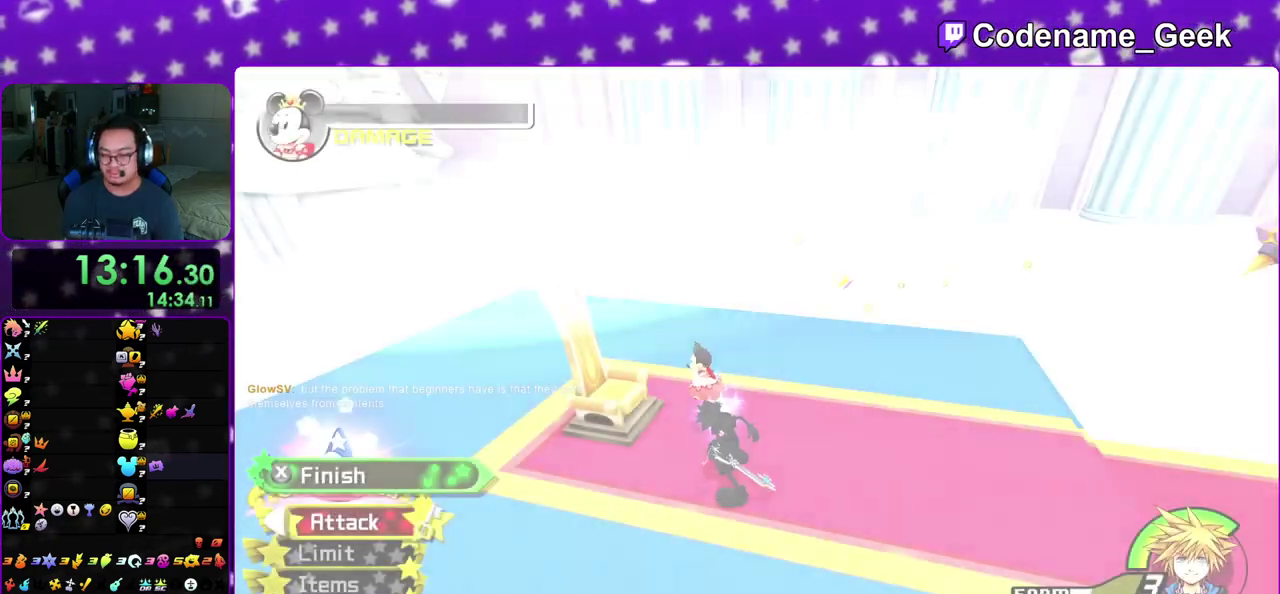
{"dt_ms": 500, "buttons": ["A"], "left_stick": "center", "right_stick": "center", "events": [[100, "X", "up"], [133, "A", "down"], [233, "B", "down"], [367, "A", "up"], [450, "B", "up"], [467, "A", "down"]]}
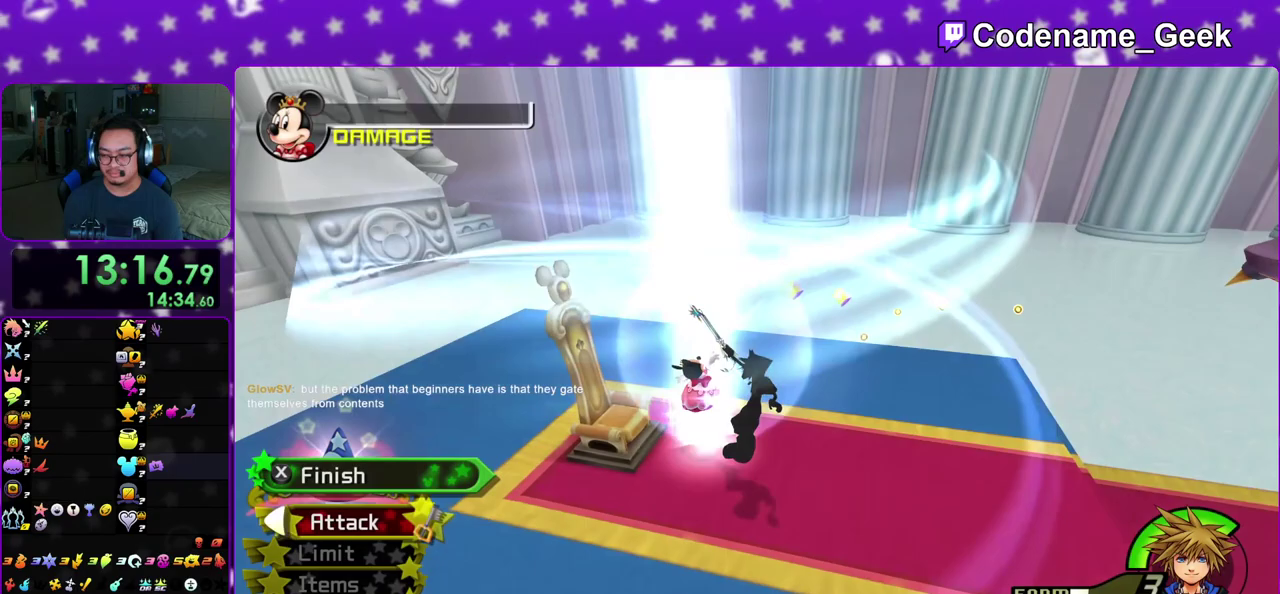
{"dt_ms": 300, "buttons": ["A"], "left_stick": "center", "right_stick": "center", "events": [[33, "A", "up"], [33, "B", "down"], [133, "A", "down"], [200, "A", "up"], [283, "B", "up"], [300, "A", "down"]]}
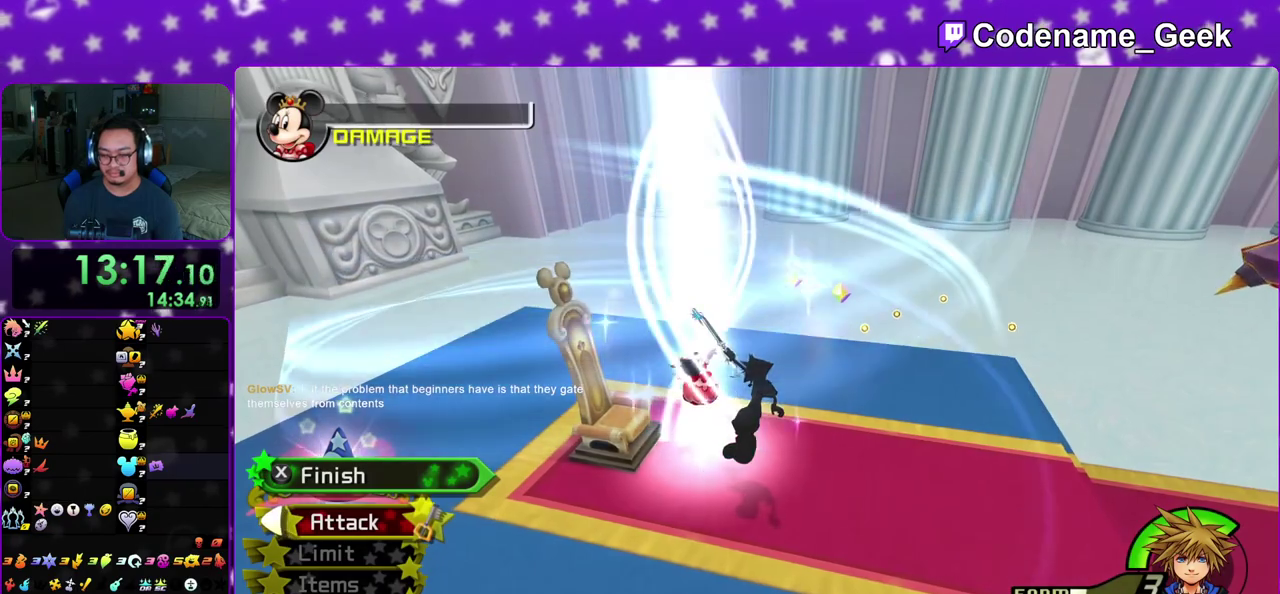
{"dt_ms": 900, "buttons": ["A"], "left_stick": "center", "right_stick": "center", "events": [[50, "A", "up"], [50, "B", "down"], [100, "A", "down"], [150, "A", "up"], [267, "B", "up"], [300, "left_stick", "down"], [350, "B", "down"], [400, "left_stick", "center"], [533, "A", "down"], [533, "B", "up"], [583, "left_stick", "down"], [600, "B", "down"], [633, "A", "up"], [700, "A", "down"], [700, "B", "up"], [767, "A", "up"], [767, "B", "down"], [783, "left_stick", "center"], [850, "A", "down"], [850, "B", "up"]]}
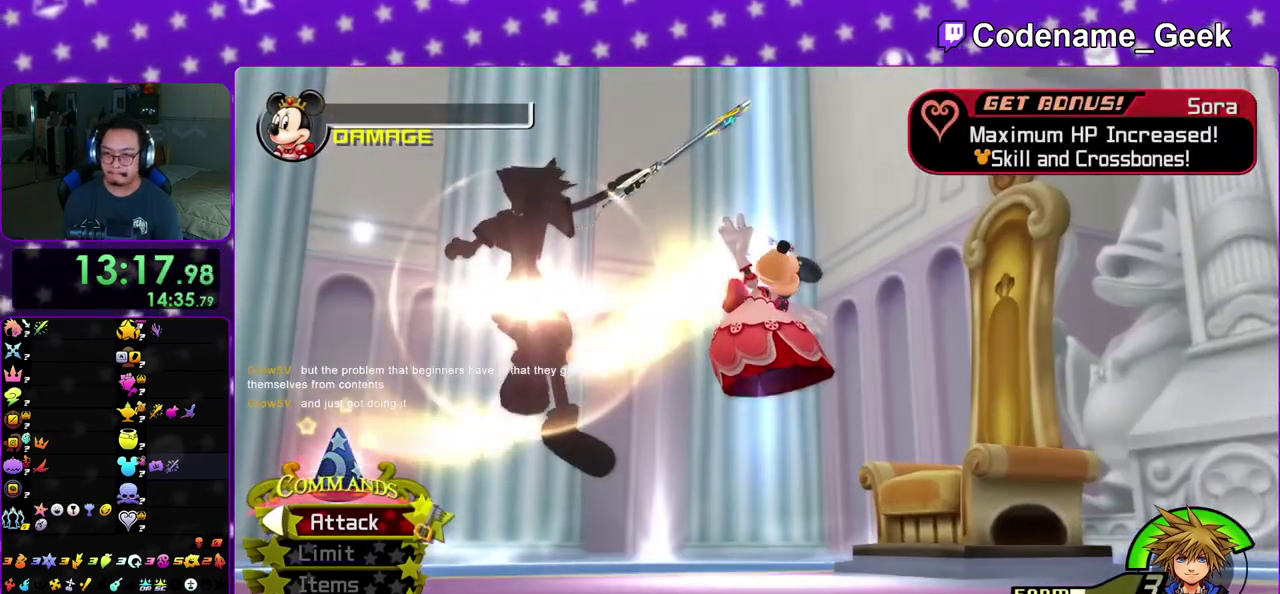
{"dt_ms": 300, "buttons": ["B"], "left_stick": "center", "right_stick": "center", "events": [[17, "A", "up"], [17, "B", "down"], [83, "left_stick", "down"], [100, "A", "down"], [100, "B", "up"], [133, "left_stick", "center"], [150, "A", "up"], [150, "B", "down"], [233, "A", "down"], [233, "B", "up"], [300, "A", "up"], [300, "B", "down"]]}
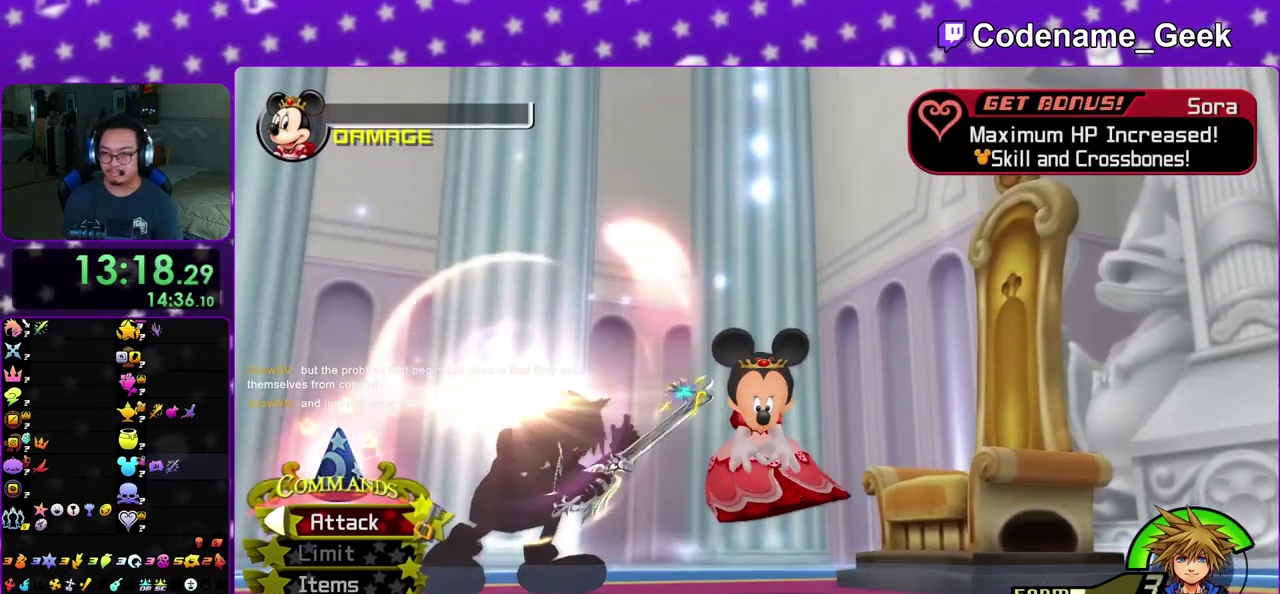
{"dt_ms": 600, "buttons": ["B"], "left_stick": "center", "right_stick": "center", "events": [[100, "A", "down"], [100, "B", "up"], [183, "A", "up"], [183, "B", "down"], [233, "A", "down"], [233, "B", "up"], [300, "B", "down"], [317, "A", "up"], [383, "A", "down"], [383, "B", "up"], [450, "A", "up"], [467, "B", "down"]]}
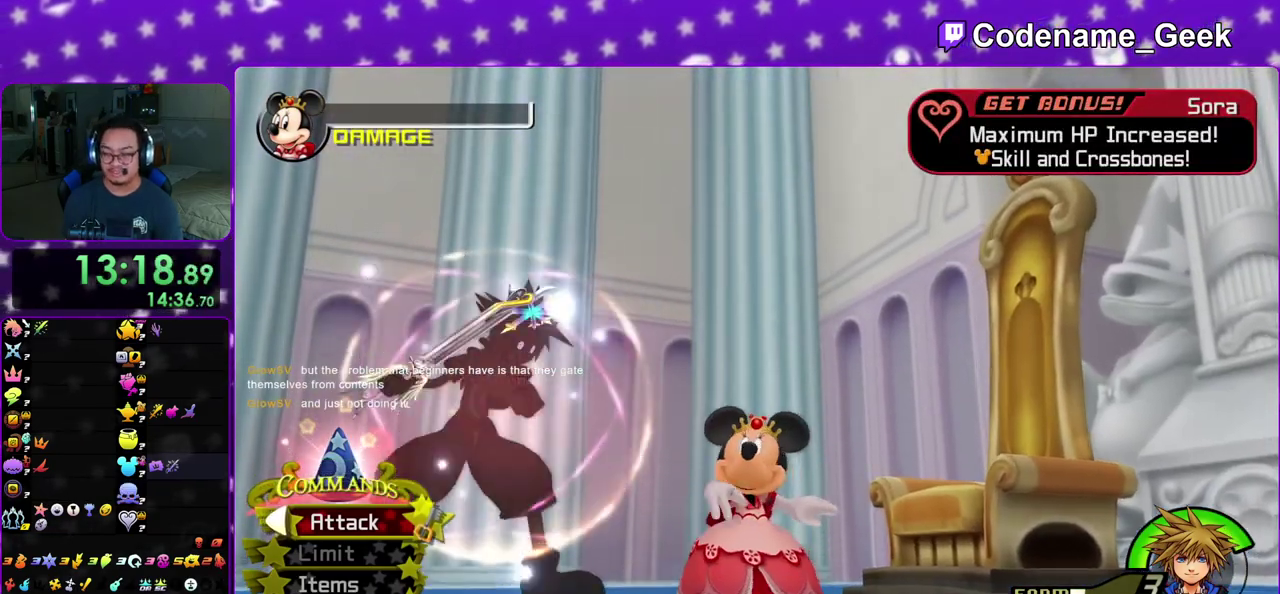
{"dt_ms": 400, "buttons": ["A"], "left_stick": "center", "right_stick": "center", "events": [[67, "A", "down"], [83, "B", "up"], [150, "A", "up"], [150, "B", "down"], [233, "A", "down"], [267, "B", "up"], [300, "A", "up"], [317, "B", "down"], [350, "A", "down"], [383, "B", "up"]]}
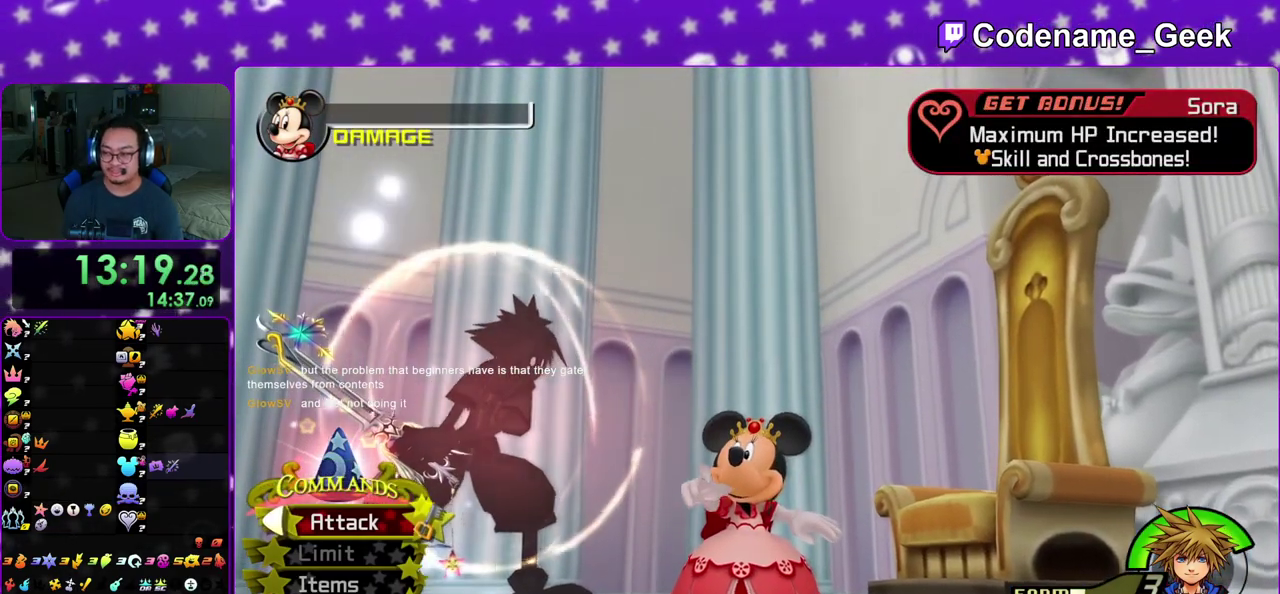
{"dt_ms": 500, "buttons": ["A"], "left_stick": "center", "right_stick": "center", "events": [[33, "A", "up"], [33, "B", "down"], [150, "A", "down"], [150, "B", "up"], [217, "B", "down"], [317, "A", "up"], [433, "B", "up"], [450, "A", "down"]]}
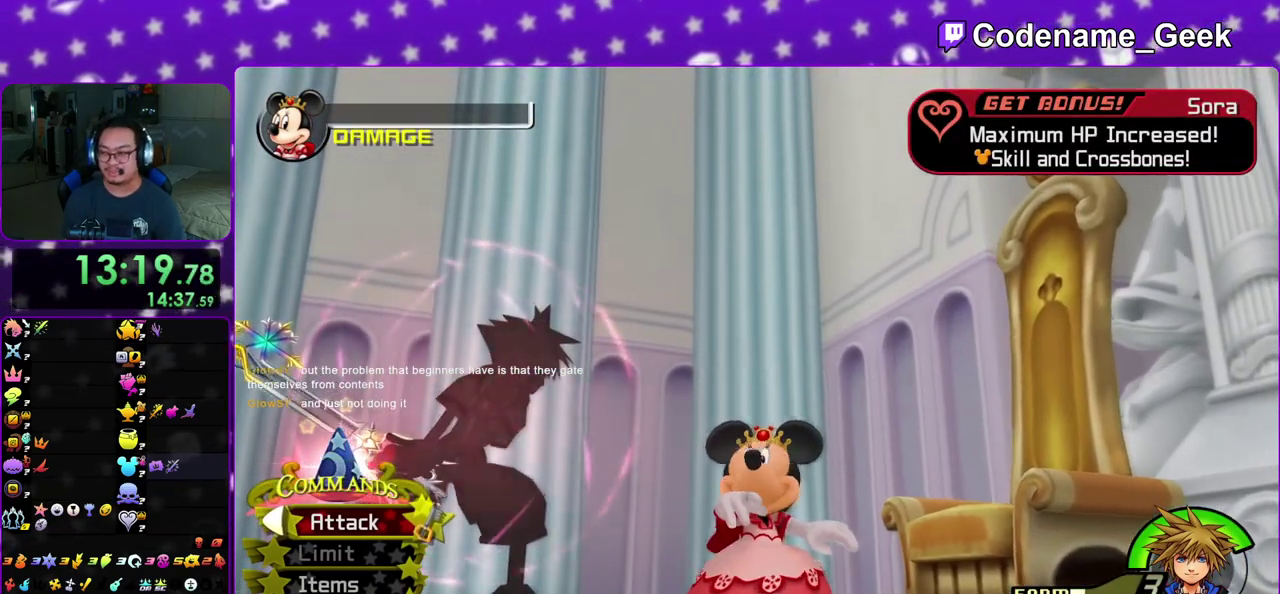
{"dt_ms": 500, "buttons": [], "left_stick": "center", "right_stick": "center", "events": [[50, "B", "down"], [67, "A", "up"], [167, "B", "up"], [183, "A", "down"], [267, "A", "up"], [267, "B", "down"], [317, "A", "down"], [317, "B", "up"], [400, "A", "up"], [450, "A", "down"], [500, "A", "up"]]}
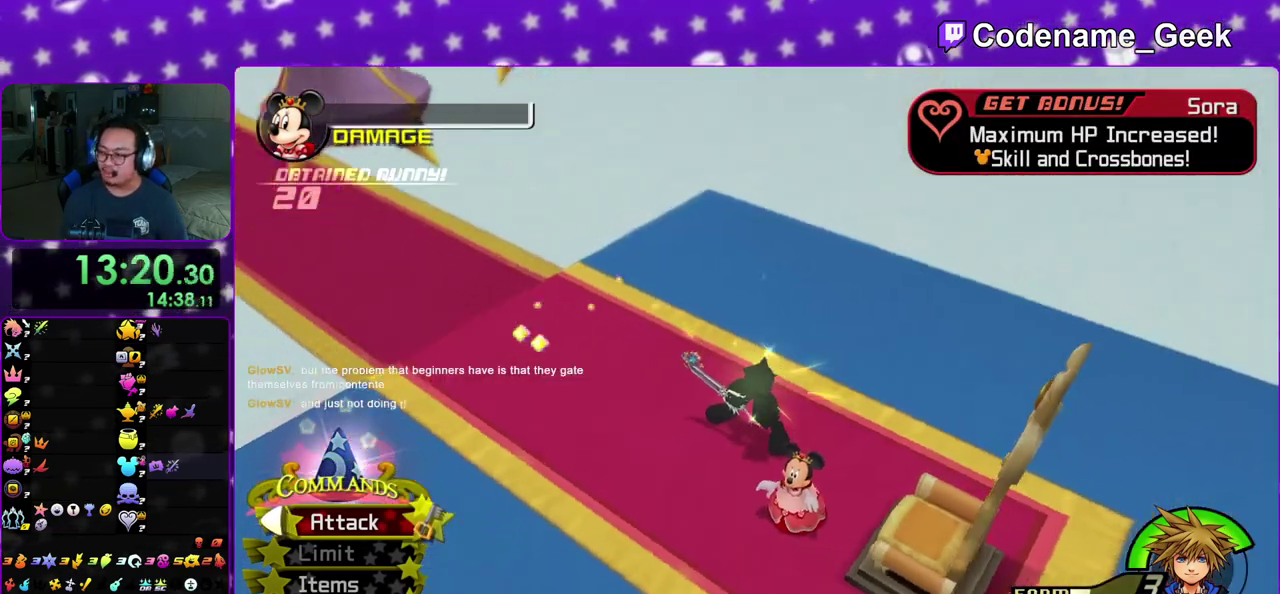
{"dt_ms": 300, "buttons": ["A"], "left_stick": "center", "right_stick": "center", "events": [[33, "B", "down"], [100, "A", "down"], [100, "B", "up"]]}
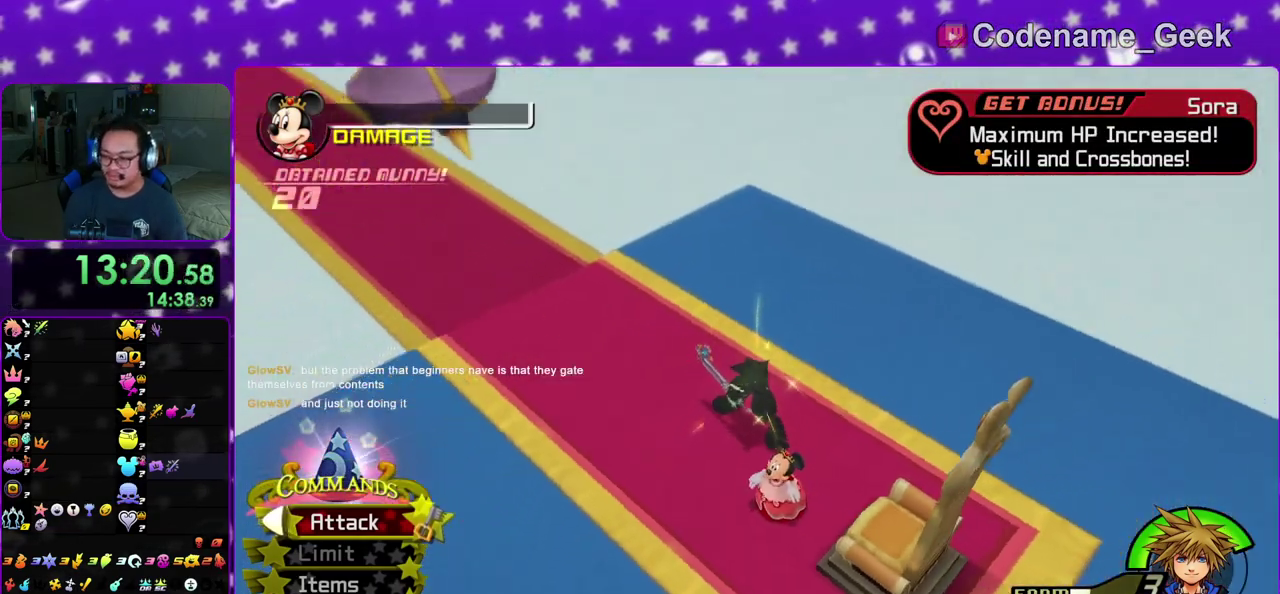
{"dt_ms": 700, "buttons": ["A"], "left_stick": "center", "right_stick": "center", "events": [[133, "A", "up"], [133, "B", "down"], [233, "A", "down"], [233, "B", "up"], [317, "A", "up"], [317, "B", "down"], [400, "A", "down"], [400, "B", "up"], [450, "A", "up"], [450, "B", "down"], [533, "A", "down"], [533, "B", "up"], [600, "A", "up"], [633, "B", "down"], [683, "B", "up"], [700, "A", "down"]]}
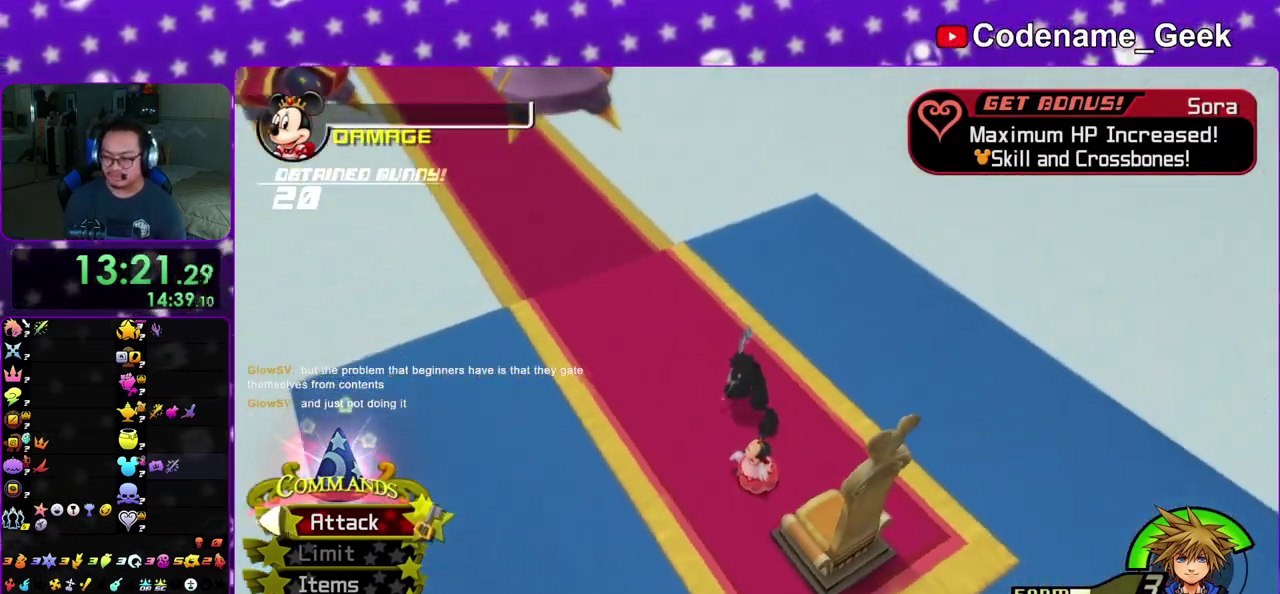
{"dt_ms": 400, "buttons": ["B"], "left_stick": "center", "right_stick": "center", "events": [[67, "A", "up"], [67, "B", "down"], [150, "B", "up"], [217, "B", "down"], [267, "A", "down"], [267, "B", "up"], [350, "A", "up"], [350, "B", "down"]]}
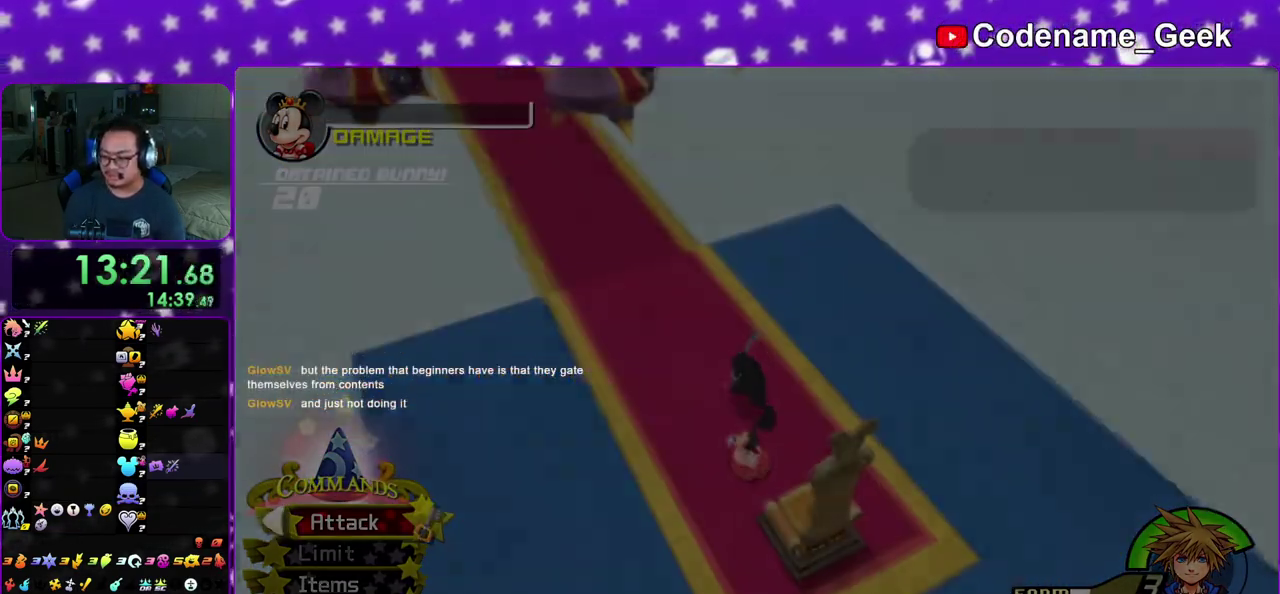
{"dt_ms": 600, "buttons": ["B"], "left_stick": "down", "right_stick": "center", "events": [[50, "B", "up"], [67, "A", "down"], [133, "A", "up"], [133, "B", "down"], [183, "A", "down"], [200, "B", "up"], [250, "A", "up"], [250, "B", "down"], [333, "B", "up"], [350, "A", "down"], [383, "left_stick", "down"], [533, "B", "down"], [567, "A", "up"]]}
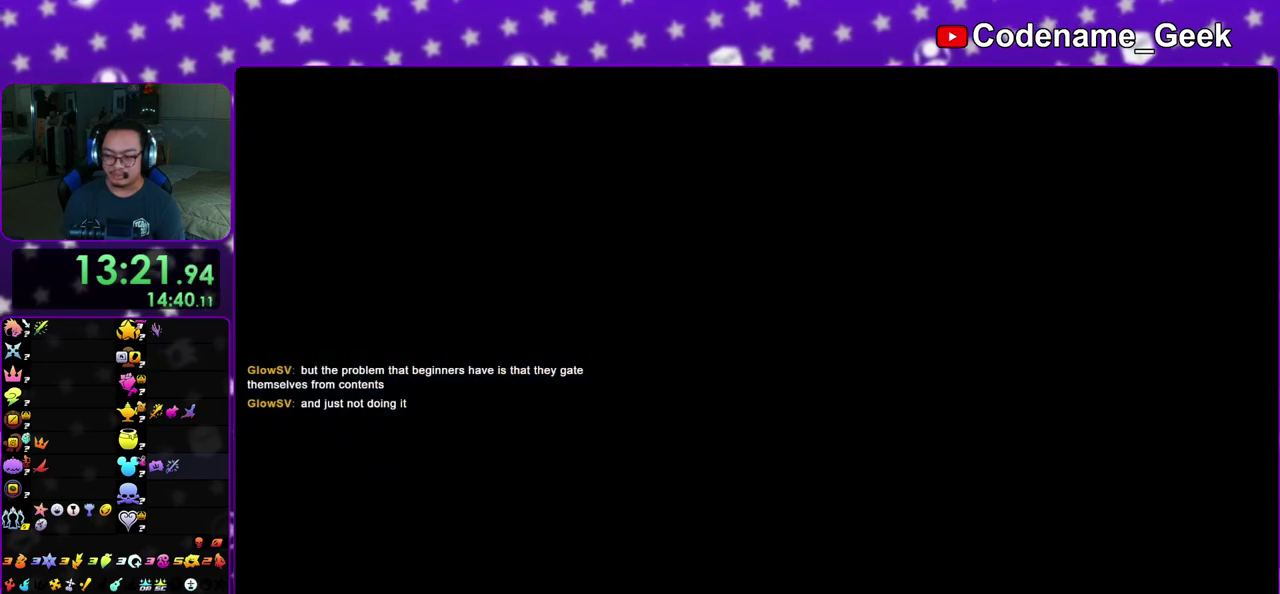
{"dt_ms": 300, "buttons": [], "left_stick": "down", "right_stick": "center", "events": [[33, "A", "down"], [33, "B", "up"], [100, "A", "up"], [133, "B", "down"], [200, "A", "down"], [217, "B", "up"], [250, "A", "up"]]}
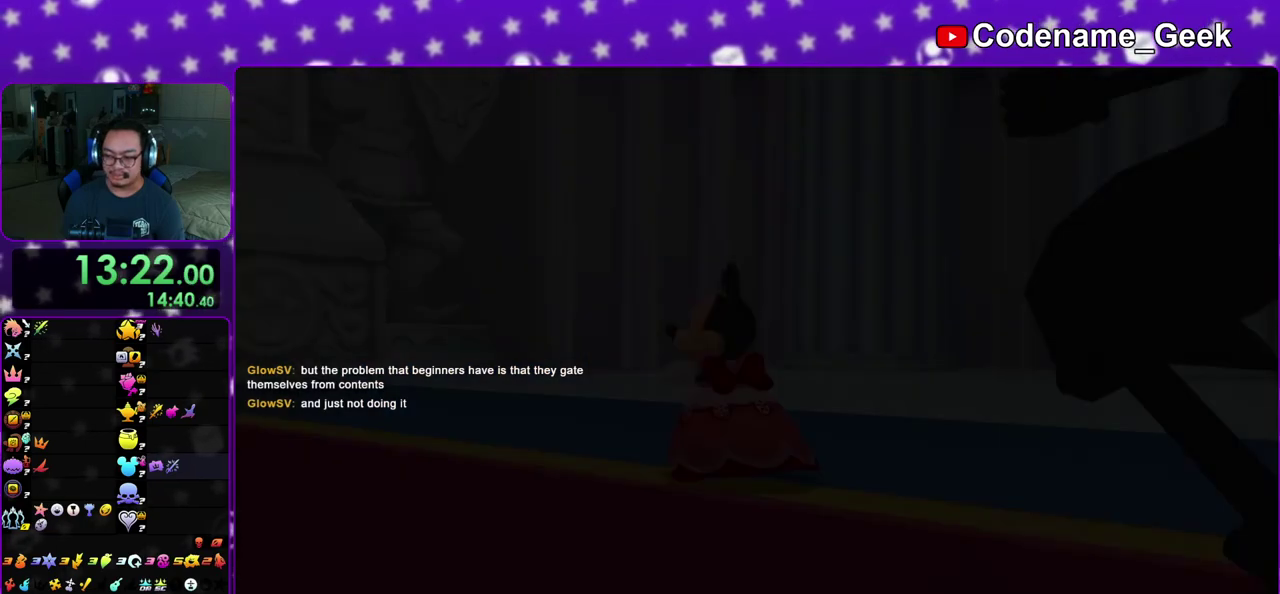
{"dt_ms": 800, "buttons": [], "left_stick": "down", "right_stick": "center", "events": [[17, "A", "down"], [100, "A", "up"], [100, "B", "down"], [167, "A", "down"], [183, "B", "up"], [267, "A", "up"], [267, "B", "down"], [350, "A", "down"], [350, "B", "up"], [400, "A", "up"], [417, "B", "down"], [450, "A", "down"], [467, "B", "up"], [550, "A", "up"], [550, "B", "down"], [617, "A", "down"], [633, "B", "up"], [700, "A", "up"]]}